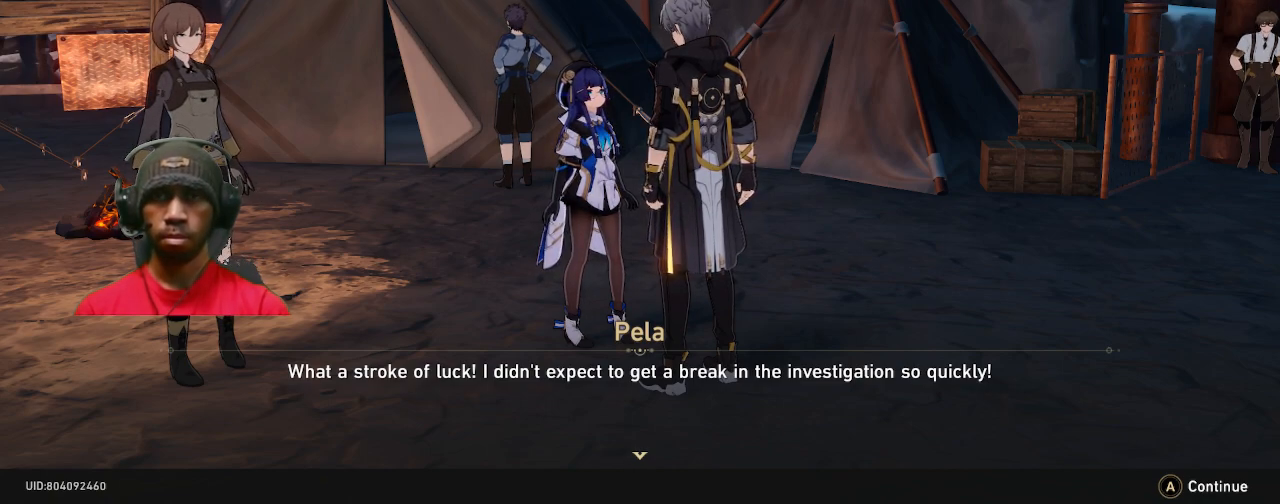
Gameplay with a controller (PlayStation layout); each line is a JSON object with the inputs held at the frame after it. "events" lists button and stick changes between this image and that frame as [ms after this image, input, new state], when the widget could be followed in between. Not read: R3.
{"buttons": ["R2"], "left_stick": "center", "right_stick": "center", "events": []}
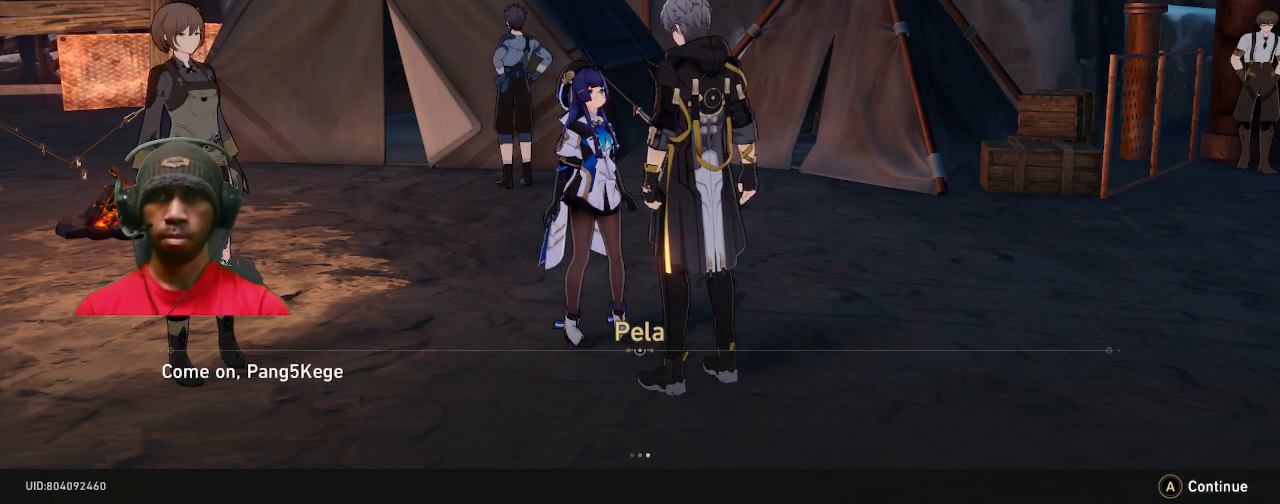
{"buttons": ["R2"], "left_stick": "center", "right_stick": "center", "events": []}
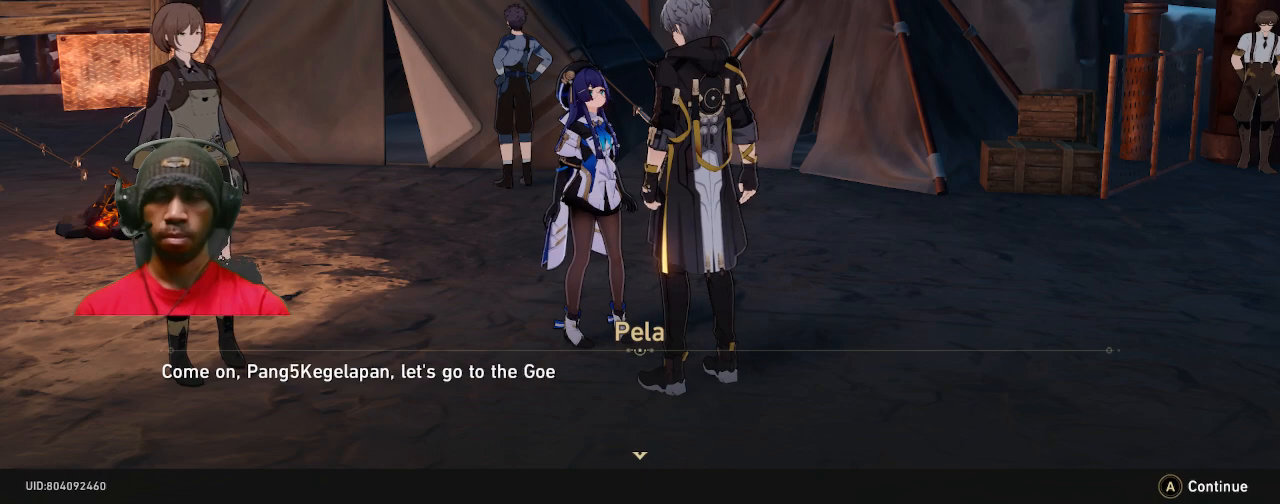
{"buttons": ["R2"], "left_stick": "center", "right_stick": "center", "events": []}
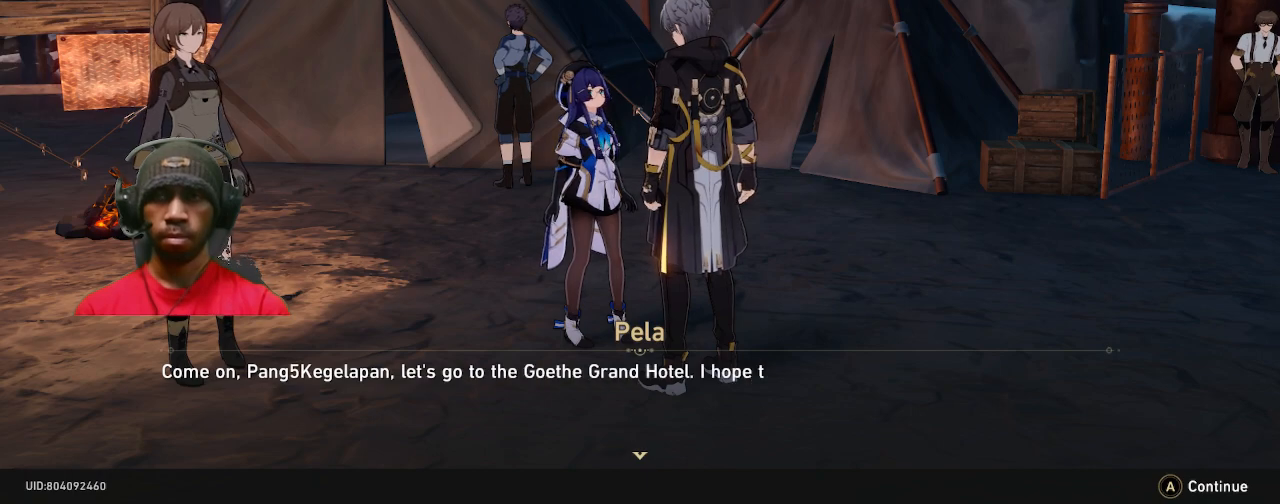
{"buttons": ["R2"], "left_stick": "center", "right_stick": "center", "events": []}
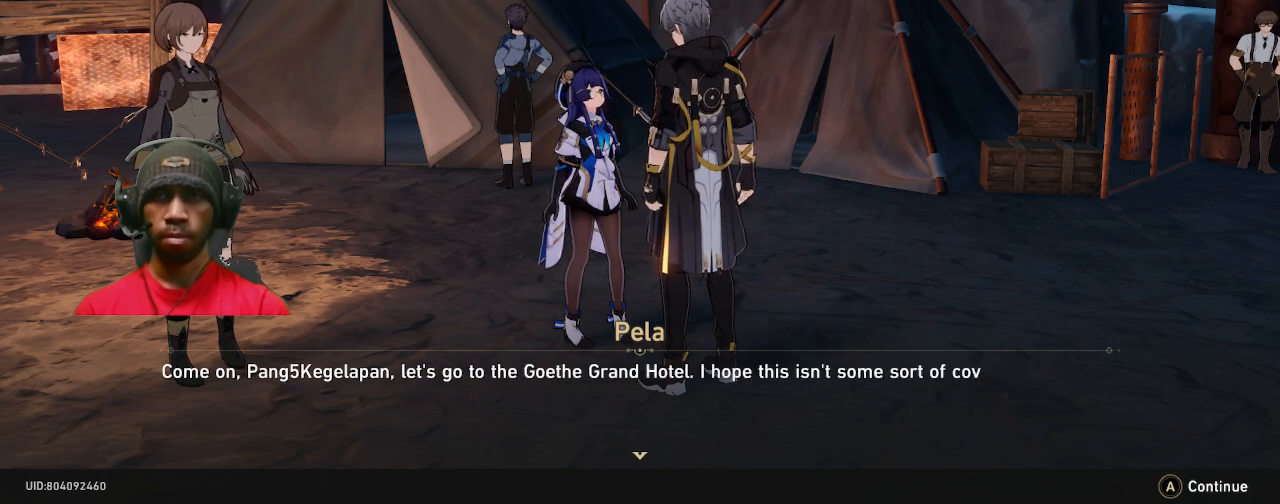
{"buttons": ["R2"], "left_stick": "center", "right_stick": "center", "events": []}
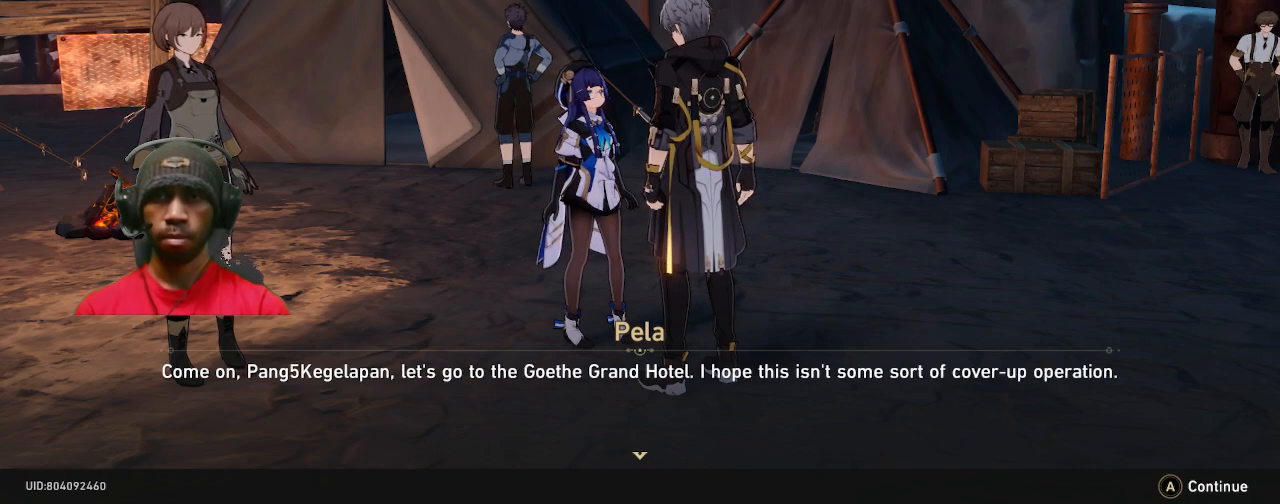
{"buttons": ["R2"], "left_stick": "center", "right_stick": "center", "events": []}
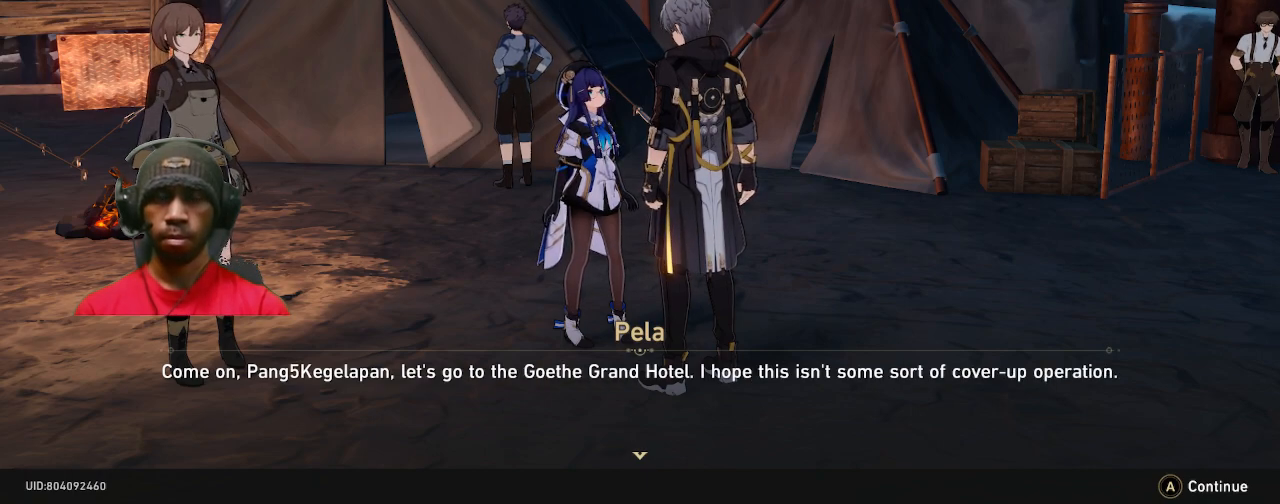
{"buttons": ["R2"], "left_stick": "center", "right_stick": "center", "events": []}
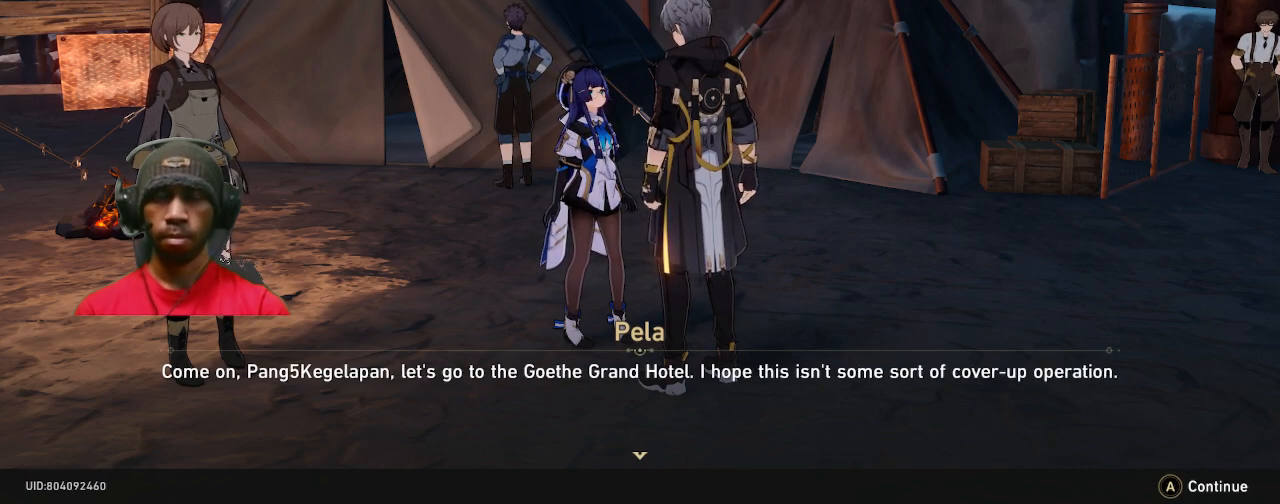
{"buttons": ["R2"], "left_stick": "center", "right_stick": "center", "events": []}
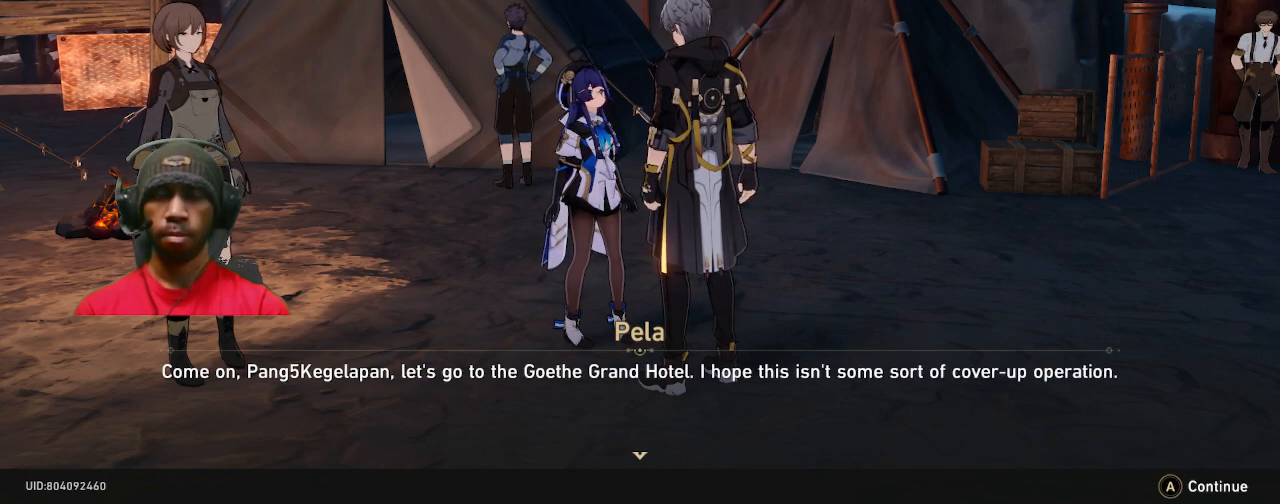
{"buttons": ["R2"], "left_stick": "center", "right_stick": "center", "events": []}
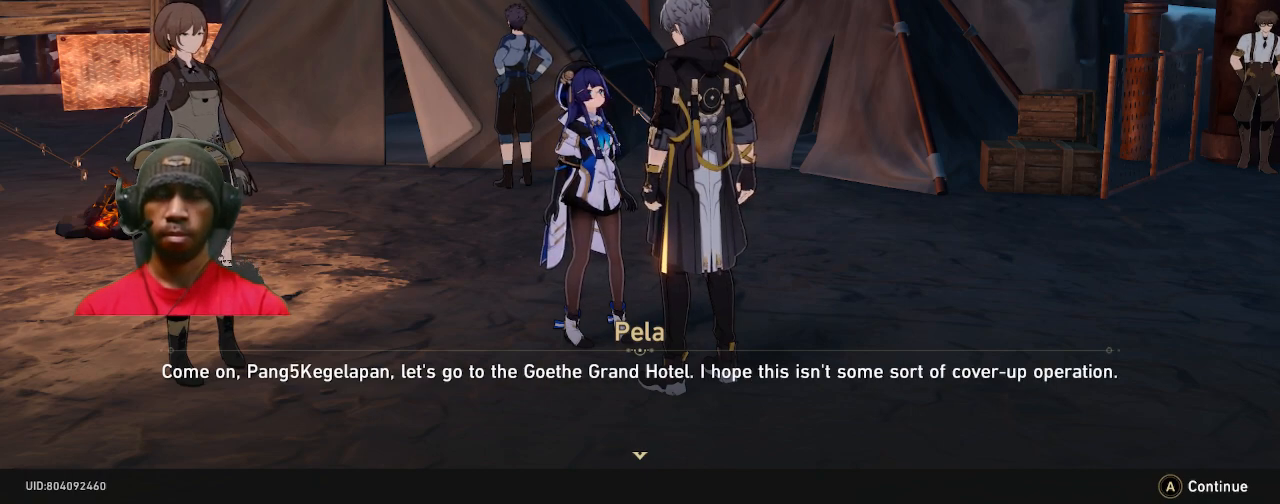
{"buttons": ["R2"], "left_stick": "center", "right_stick": "center", "events": []}
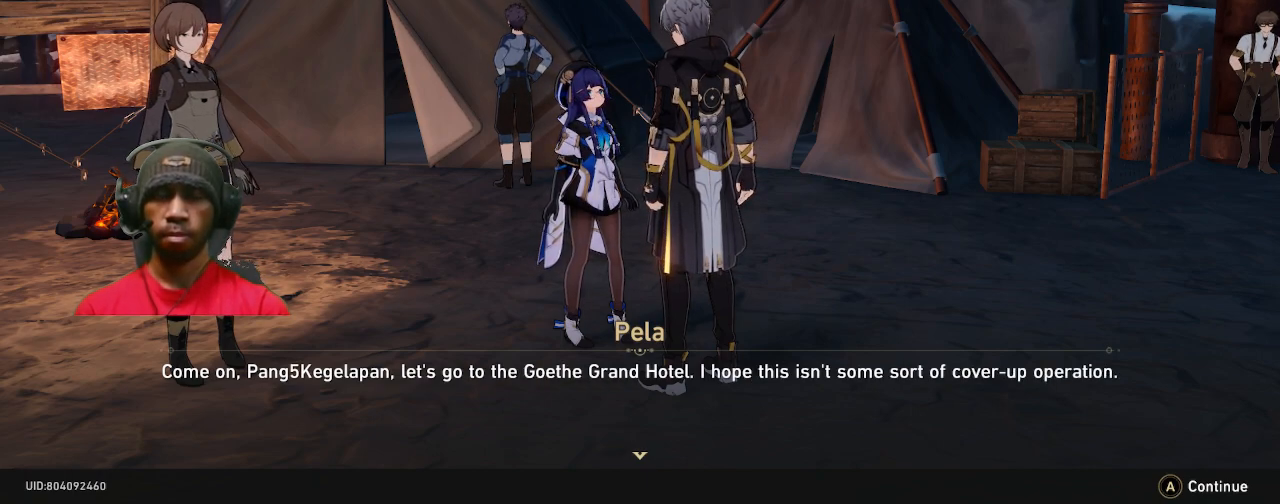
{"buttons": ["R2"], "left_stick": "center", "right_stick": "center", "events": []}
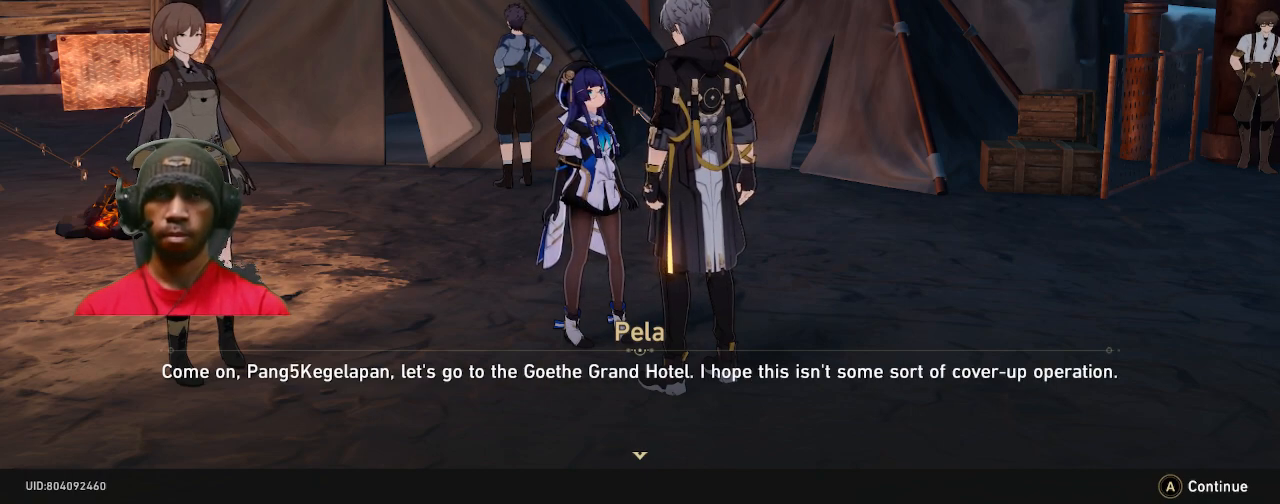
{"buttons": ["R2"], "left_stick": "center", "right_stick": "center", "events": []}
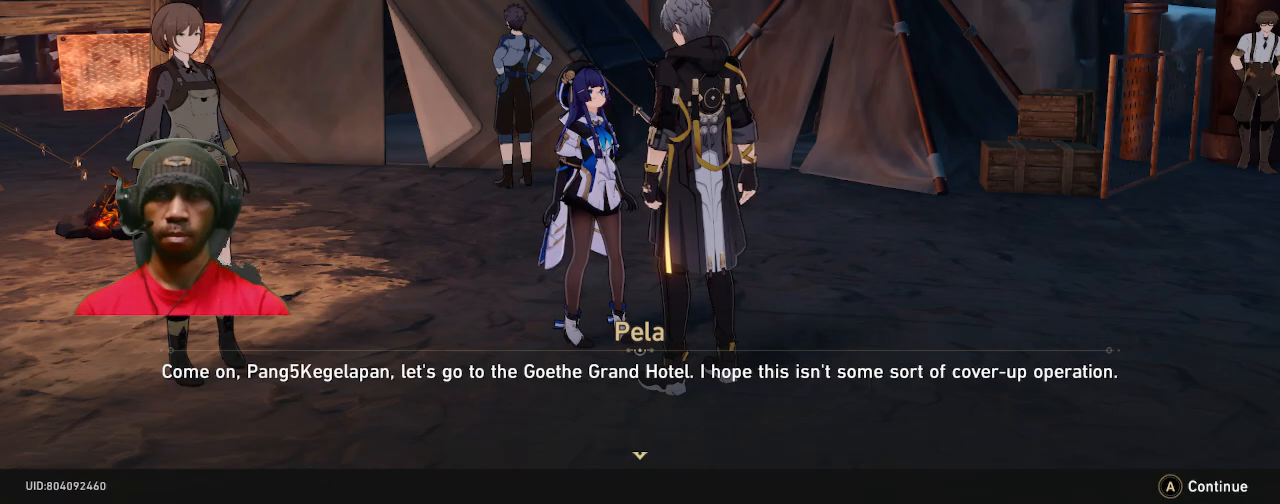
{"buttons": ["R2"], "left_stick": "center", "right_stick": "center", "events": []}
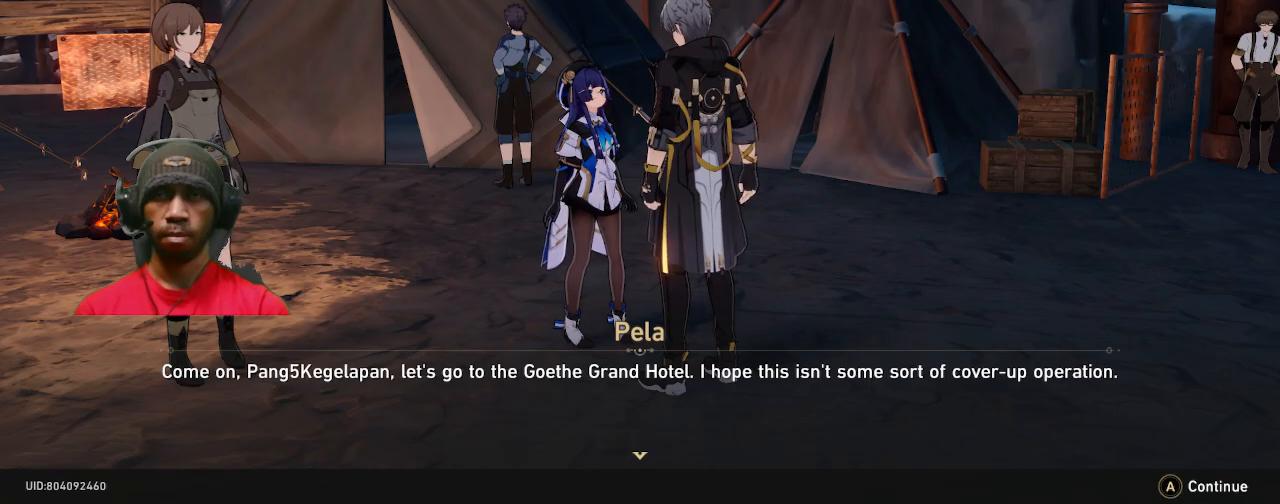
{"buttons": ["R2"], "left_stick": "center", "right_stick": "center", "events": [[67, "CROSS", "down"], [233, "CROSS", "up"]]}
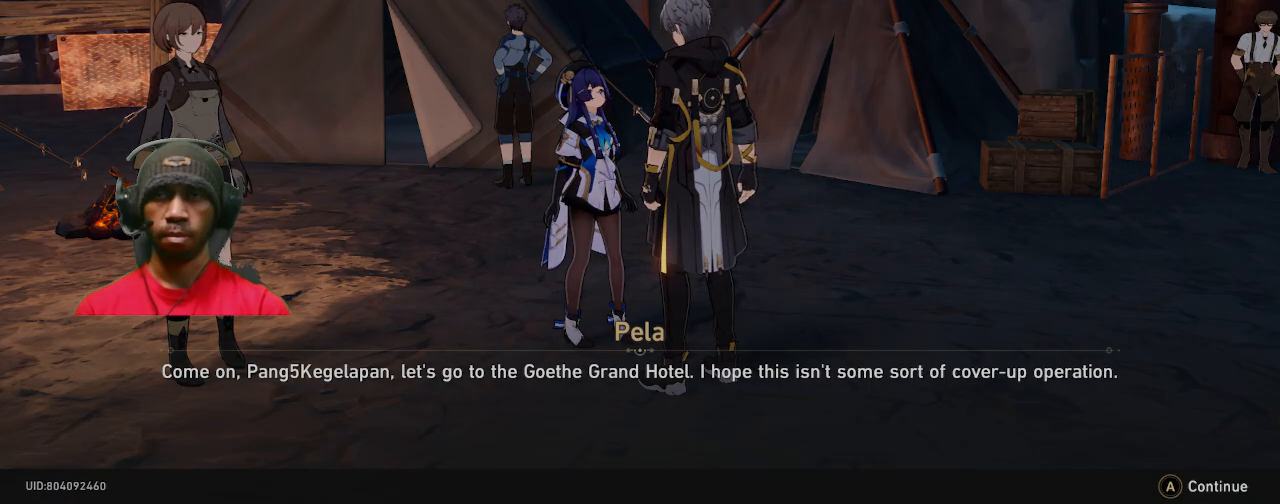
{"buttons": ["R2"], "left_stick": "center", "right_stick": "center", "events": []}
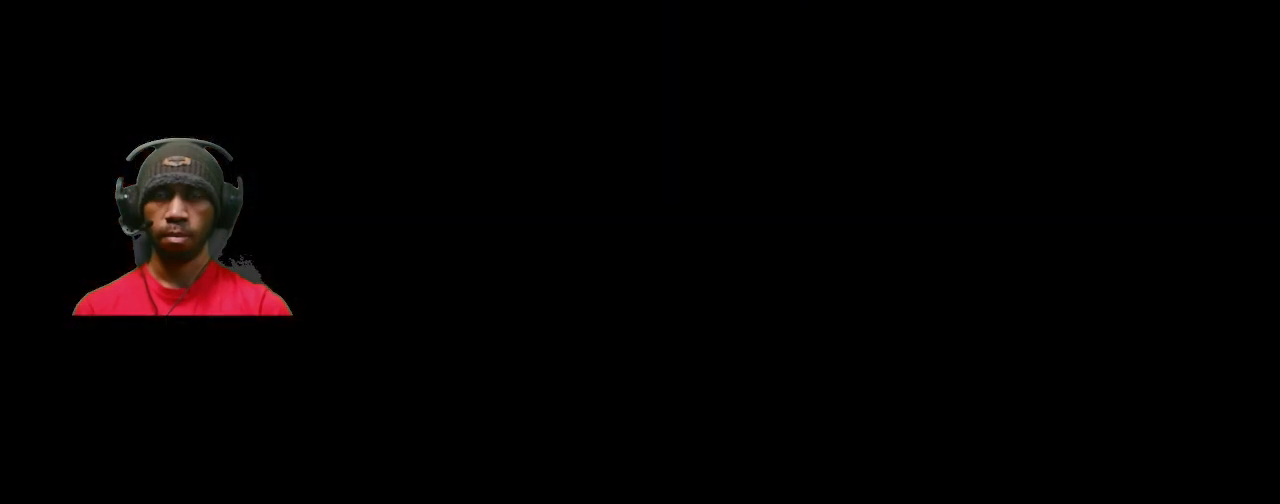
{"buttons": ["R2"], "left_stick": "center", "right_stick": "center", "events": []}
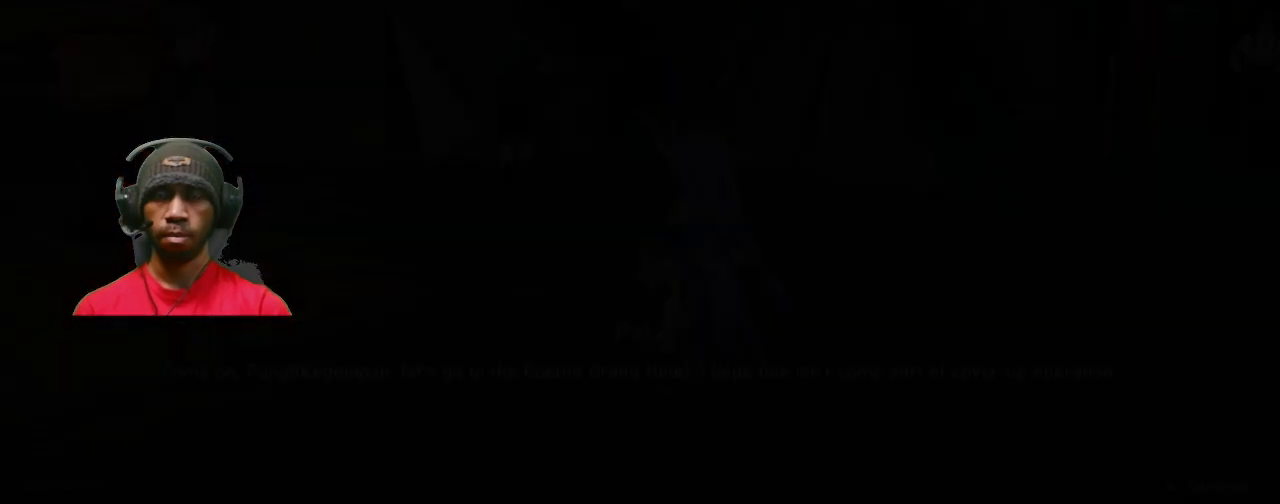
{"buttons": ["R2"], "left_stick": "center", "right_stick": "center", "events": []}
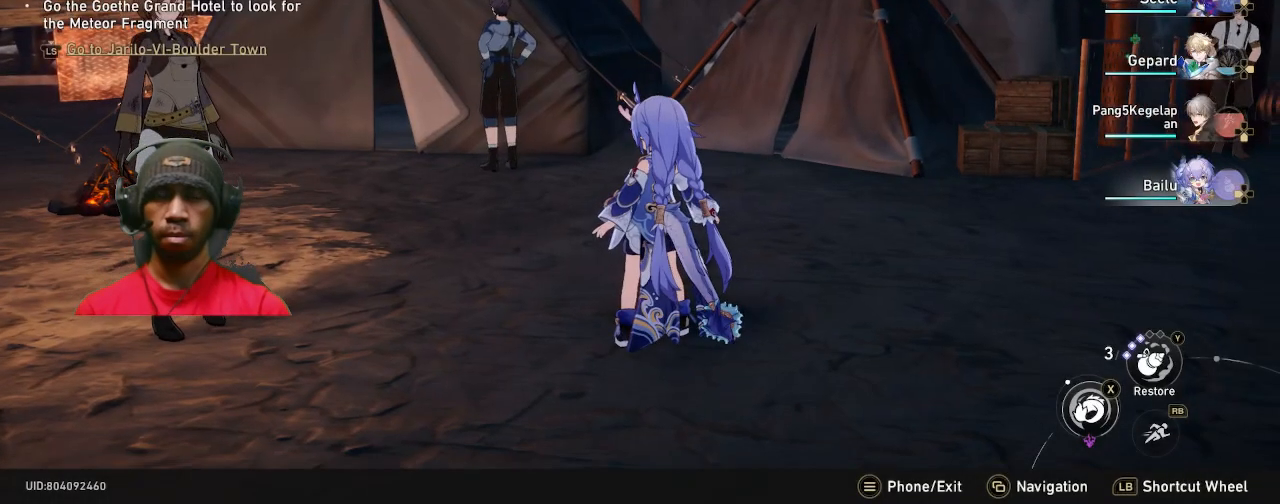
{"buttons": ["R2"], "left_stick": "center", "right_stick": "center", "events": []}
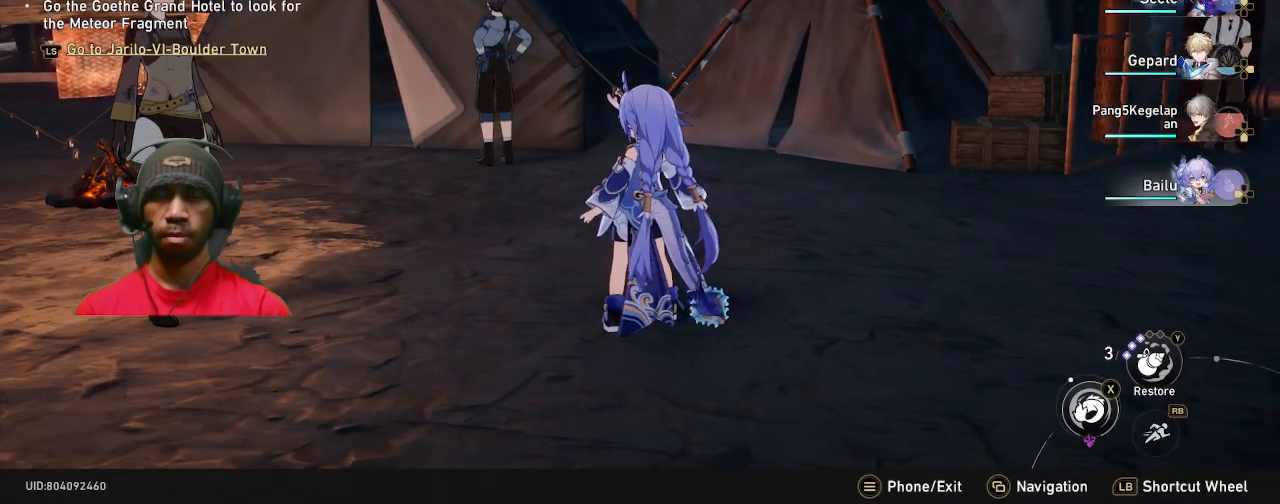
{"buttons": ["R2"], "left_stick": "center", "right_stick": "center", "events": []}
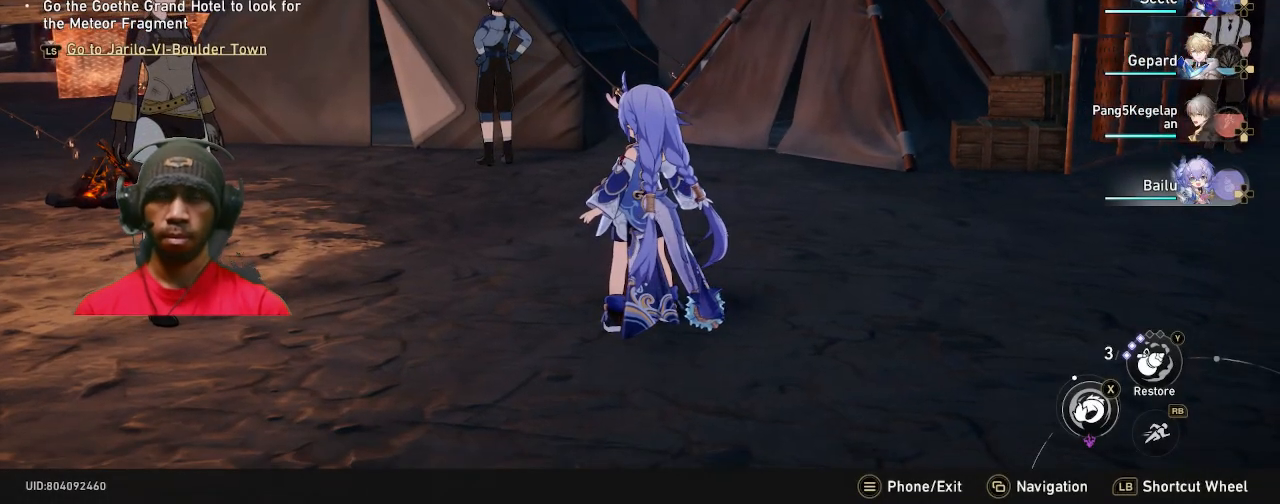
{"buttons": ["R2"], "left_stick": "center", "right_stick": "left", "events": [[483, "right_stick", "left"]]}
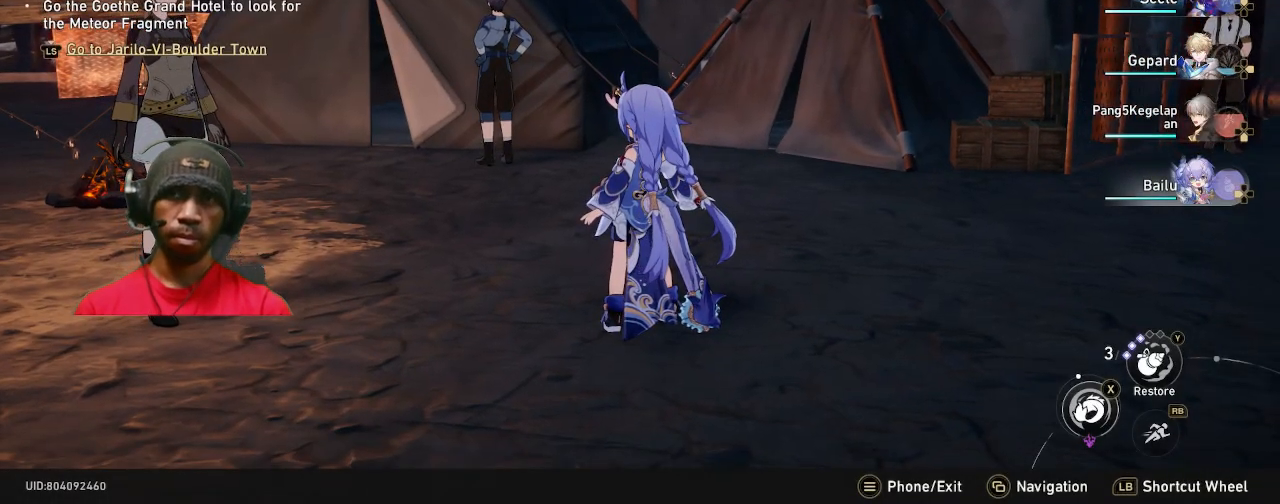
{"buttons": ["R2"], "left_stick": "left", "right_stick": "left", "events": [[300, "left_stick", "up-right"], [350, "left_stick", "left"]]}
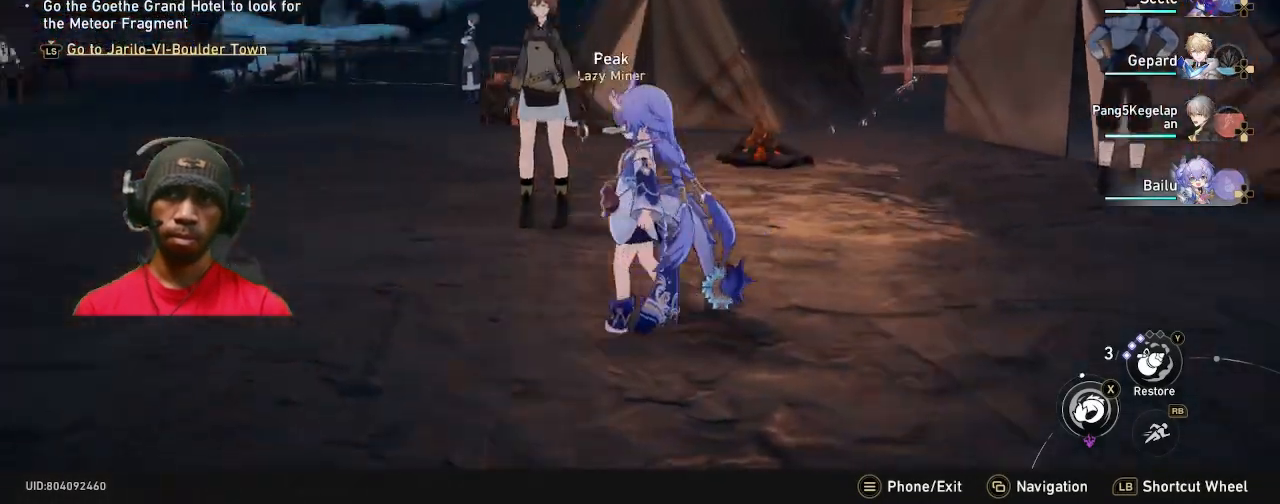
{"buttons": ["R2"], "left_stick": "up-right", "right_stick": "center", "events": [[33, "left_stick", "up-right"], [33, "right_stick", "center"]]}
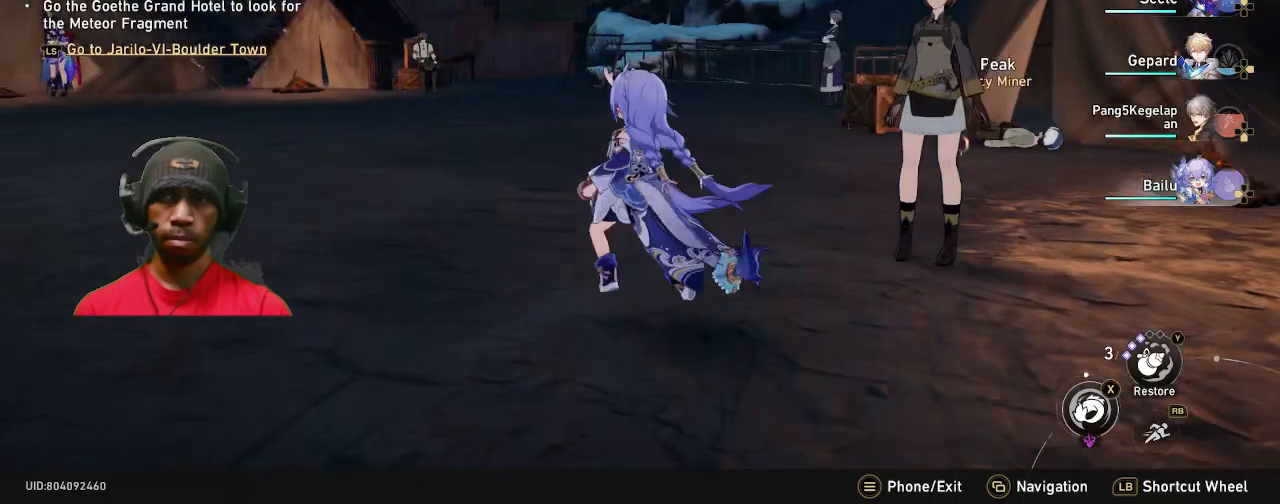
{"buttons": ["R2"], "left_stick": "center", "right_stick": "center", "events": [[67, "right_stick", "left"], [300, "left_stick", "center"], [350, "right_stick", "center"]]}
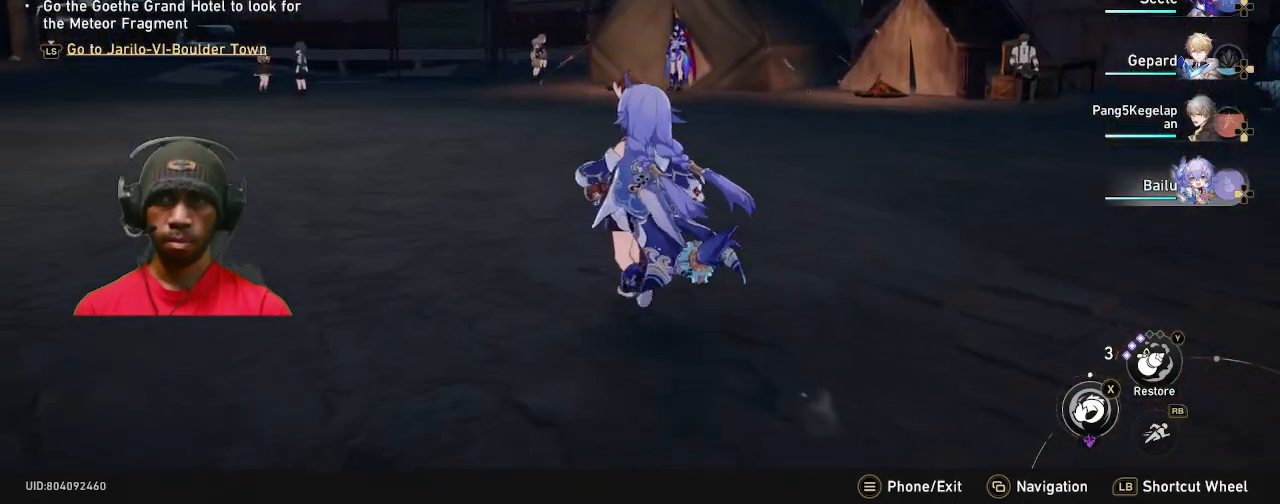
{"buttons": ["R2"], "left_stick": "center", "right_stick": "center", "events": []}
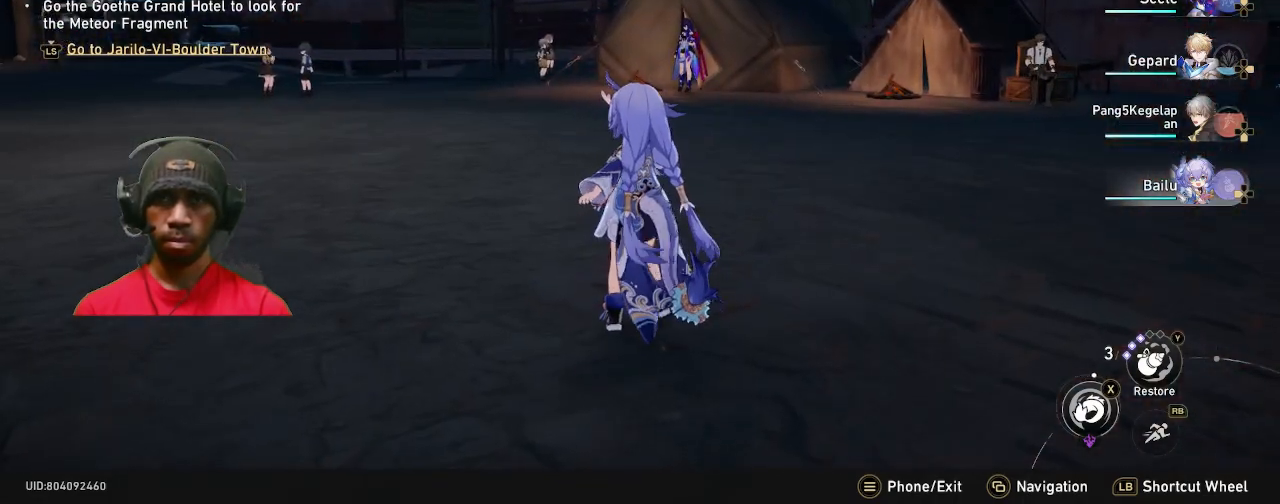
{"buttons": ["R2"], "left_stick": "center", "right_stick": "center", "events": []}
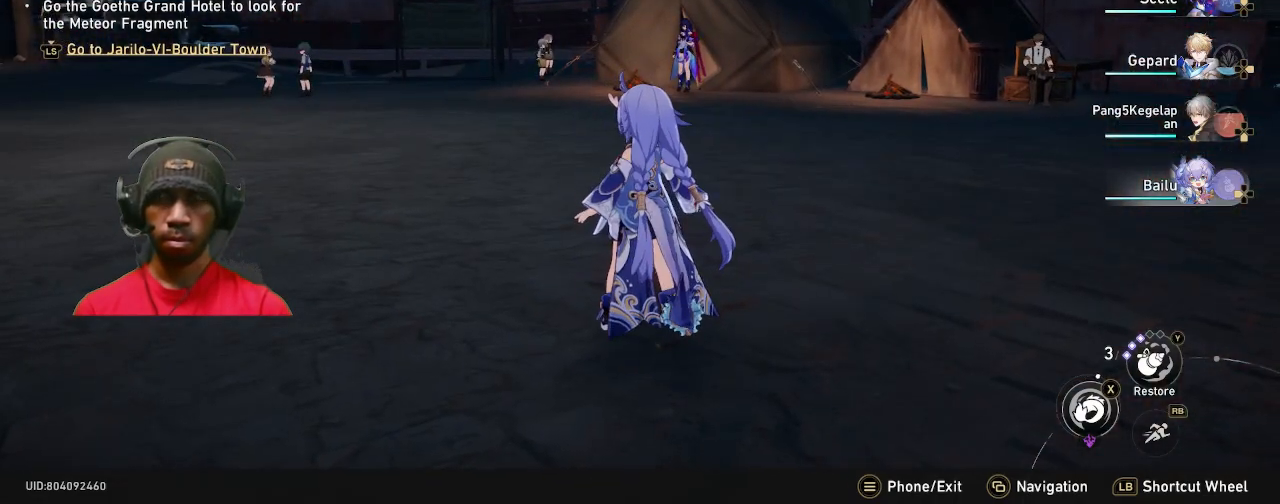
{"buttons": ["R2"], "left_stick": "center", "right_stick": "center", "events": []}
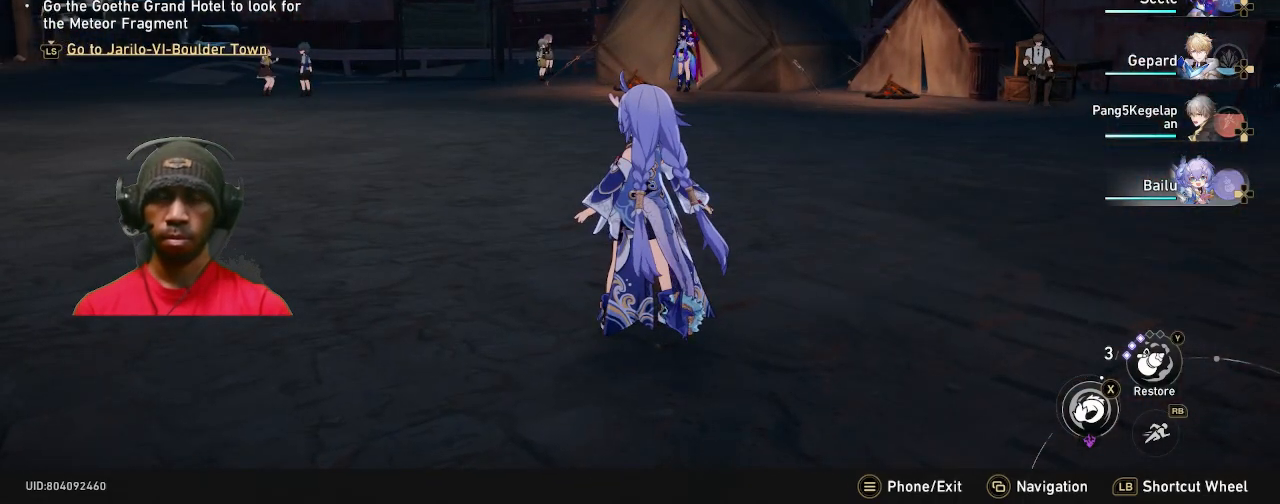
{"buttons": ["R2", "SELECT"], "left_stick": "center", "right_stick": "center", "events": [[433, "SELECT", "down"]]}
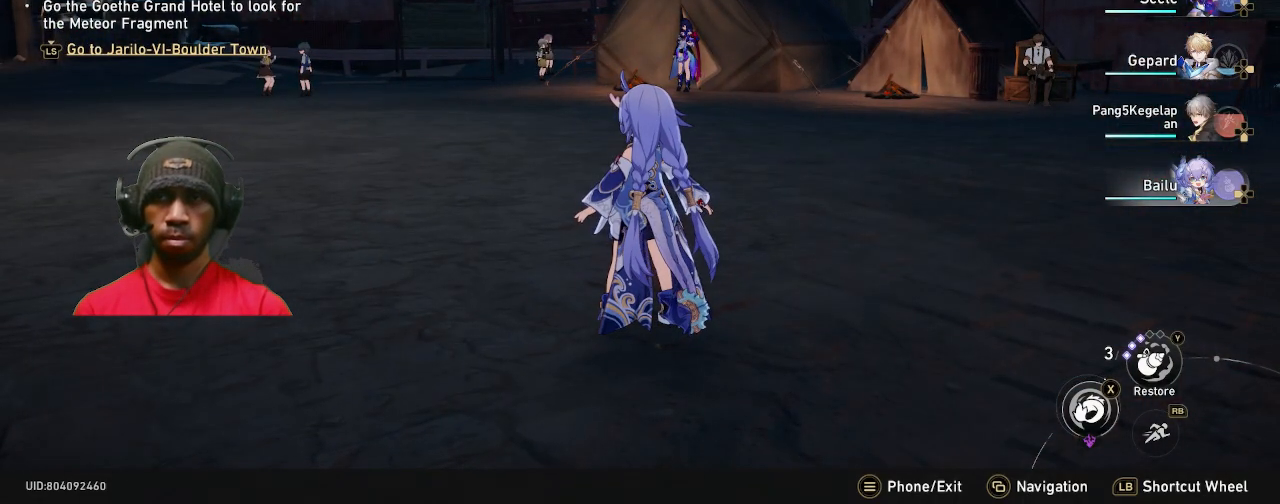
{"buttons": ["R2"], "left_stick": "center", "right_stick": "center", "events": [[100, "SELECT", "up"]]}